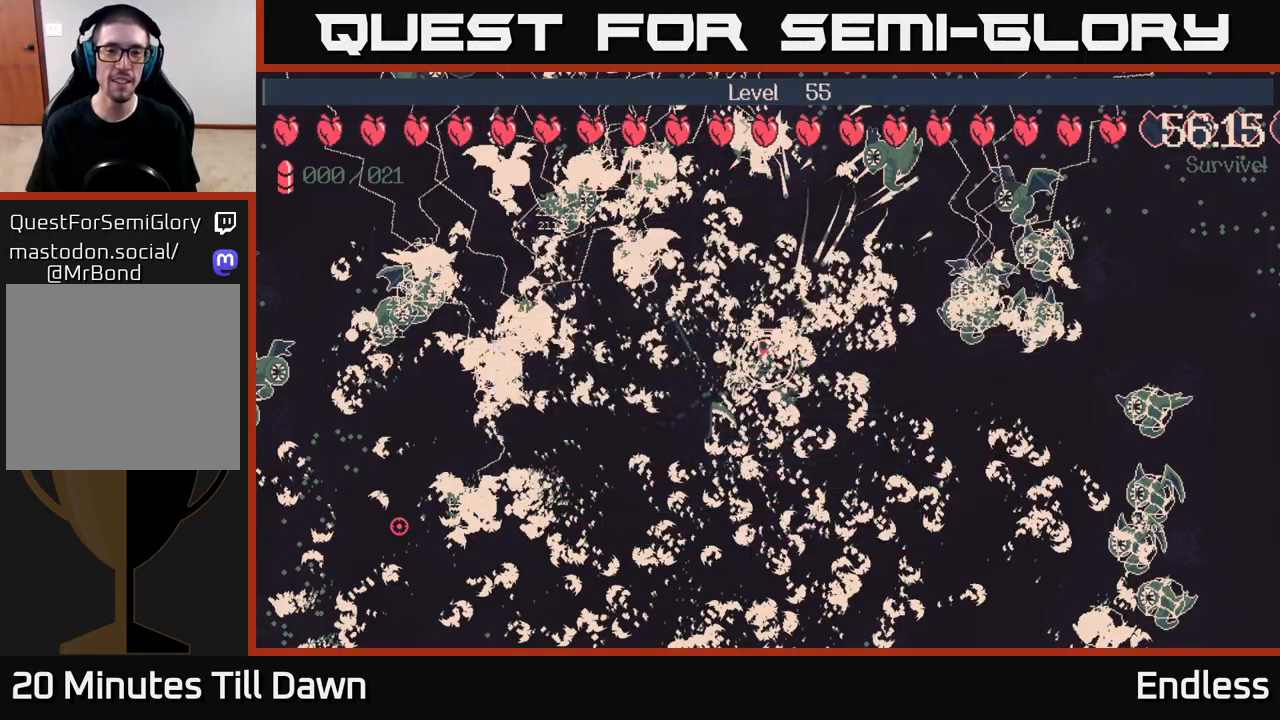
Gameplay with a controller (Xbox layout); each line is a JSON object with the inputs held at the frame after it. "events" lists button and stick changes between this image and that frame as [ms after this image, input, new state], when the widget could be followed in between.
{"buttons": [], "left_stick": "down", "right_stick": "center", "events": [[250, "left_stick", "down"]]}
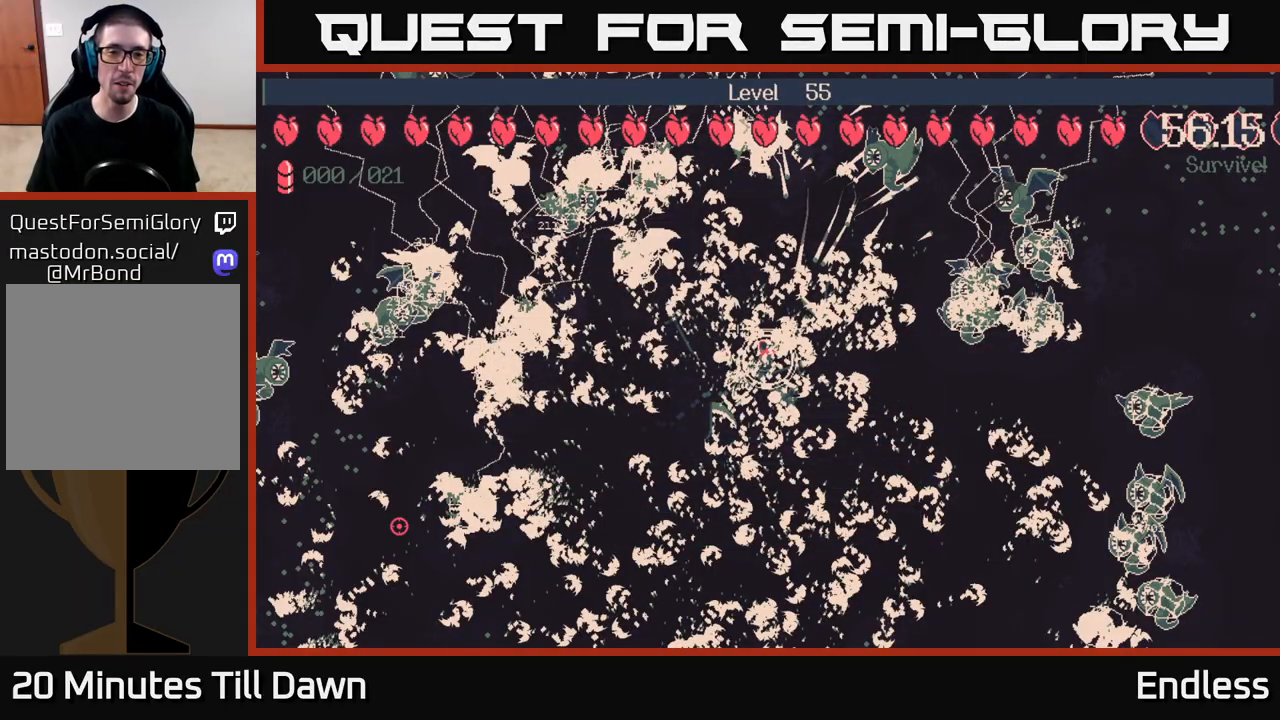
{"buttons": [], "left_stick": "down-left", "right_stick": "center", "events": [[100, "left_stick", "down-left"]]}
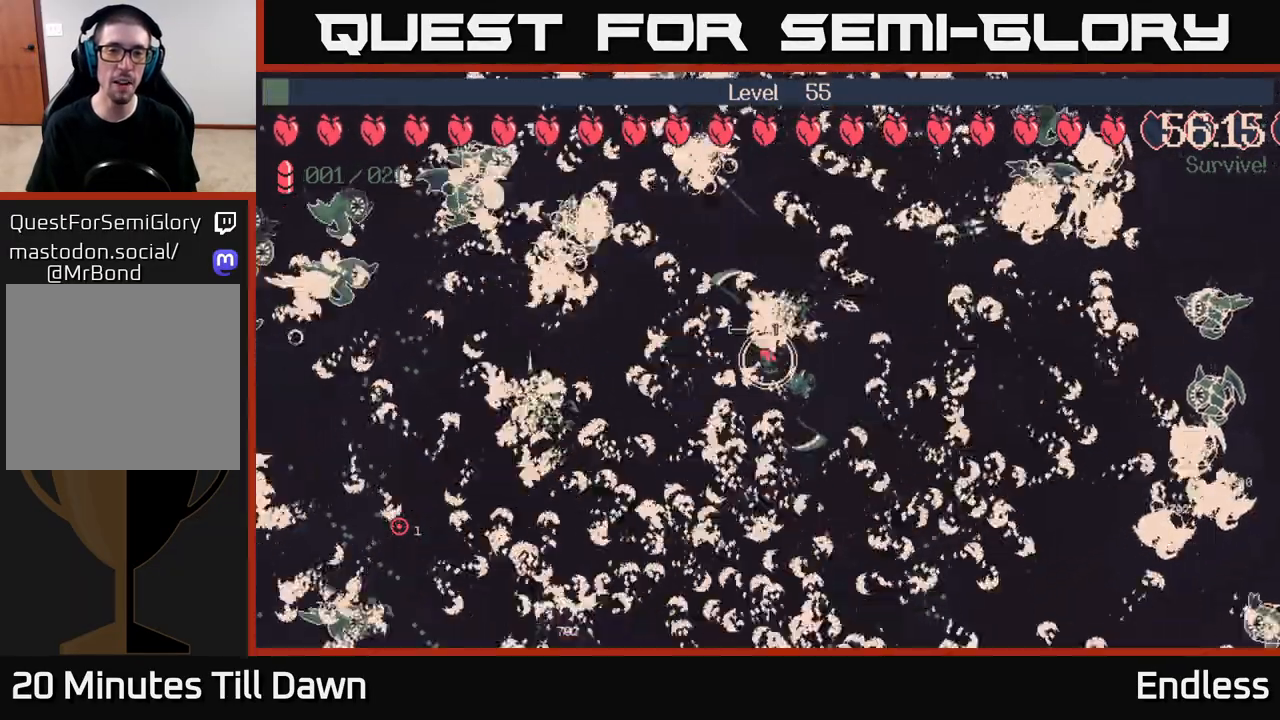
{"buttons": [], "left_stick": "center", "right_stick": "center", "events": [[83, "left_stick", "center"], [150, "L2", "down"], [300, "left_stick", "left"], [333, "L2", "up"], [467, "left_stick", "center"]]}
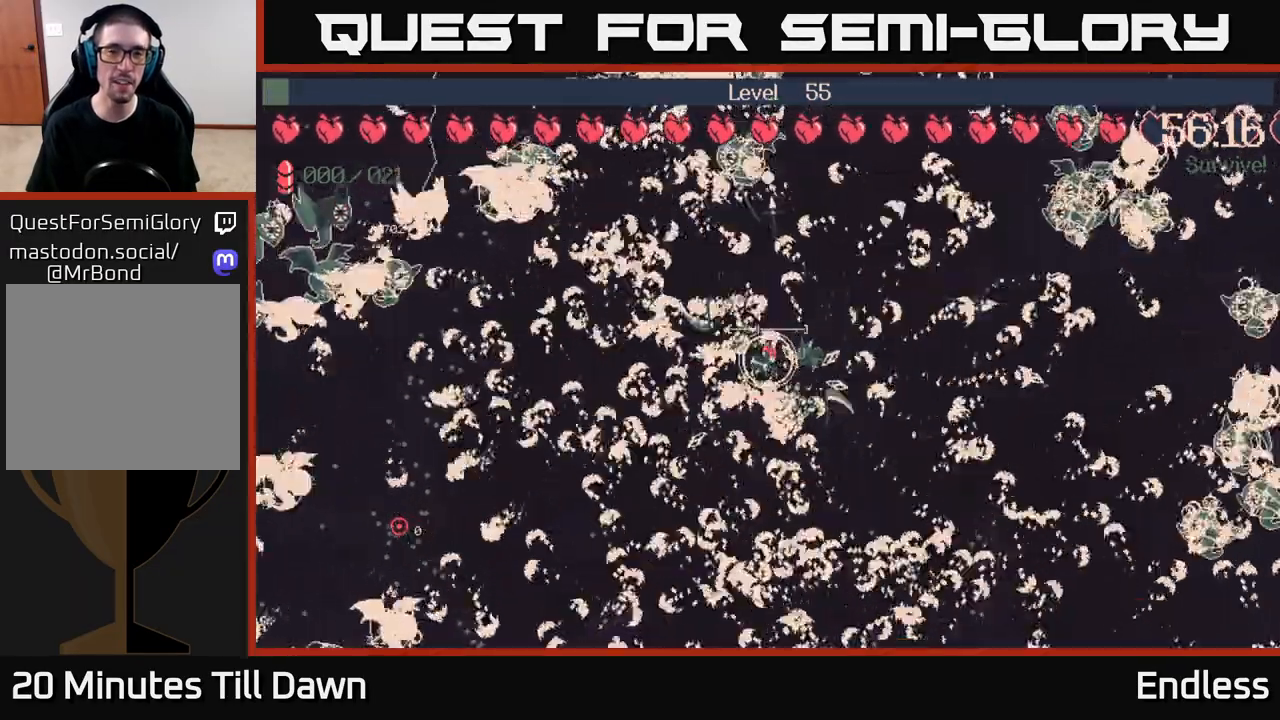
{"buttons": ["L2"], "left_stick": "right", "right_stick": "center", "events": [[117, "left_stick", "right"], [417, "L2", "down"]]}
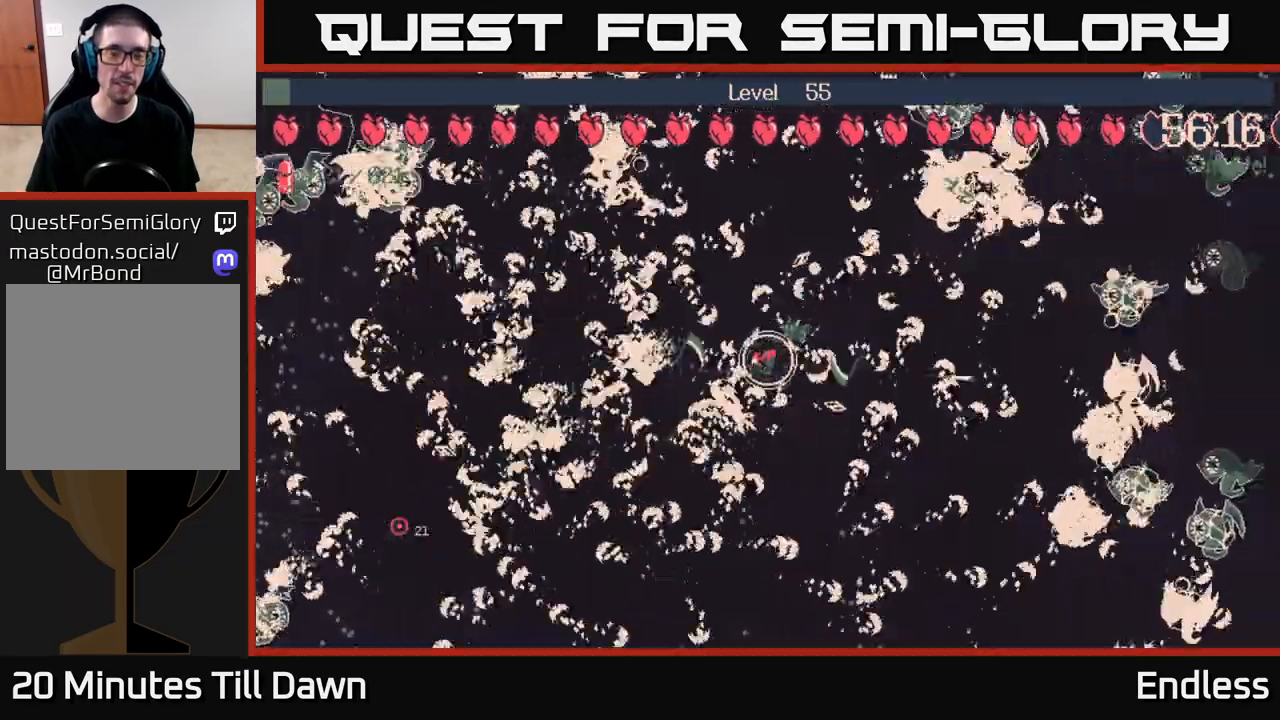
{"buttons": [], "left_stick": "down", "right_stick": "center", "events": [[83, "L2", "up"], [133, "left_stick", "down-right"], [433, "left_stick", "down"]]}
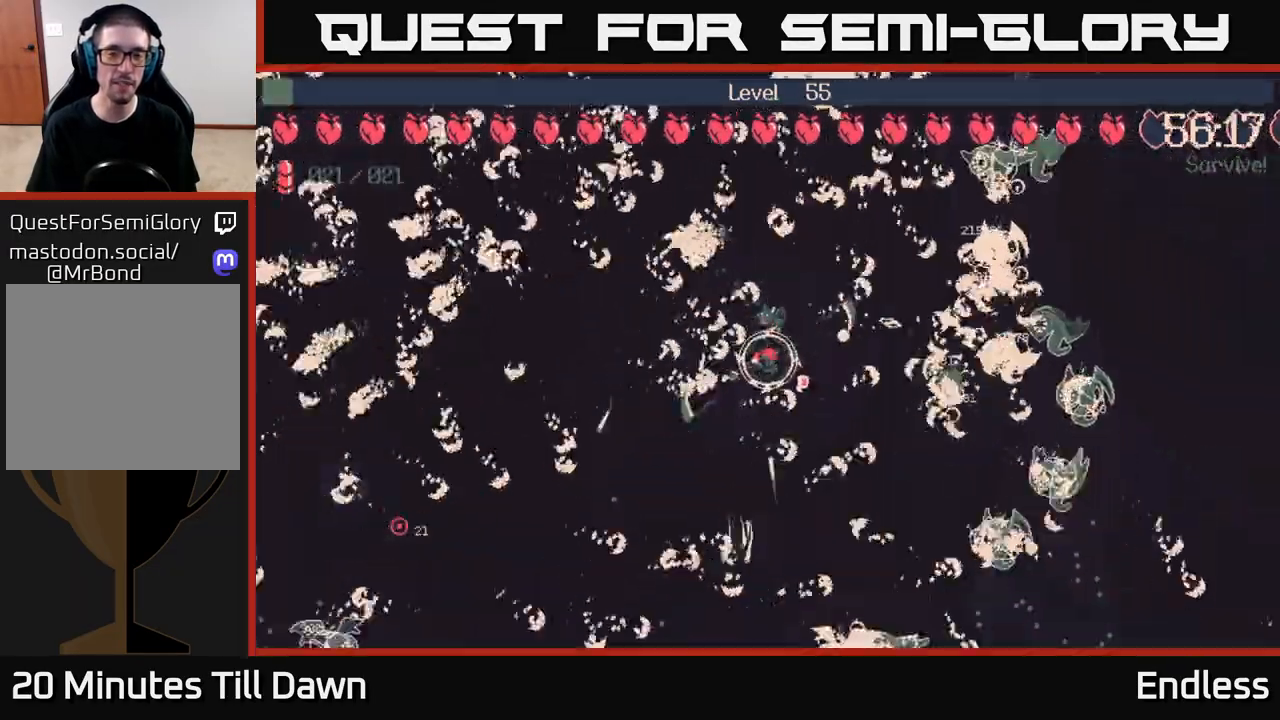
{"buttons": [], "left_stick": "down-left", "right_stick": "center", "events": [[50, "L2", "down"], [50, "left_stick", "down-left"], [167, "L2", "up"]]}
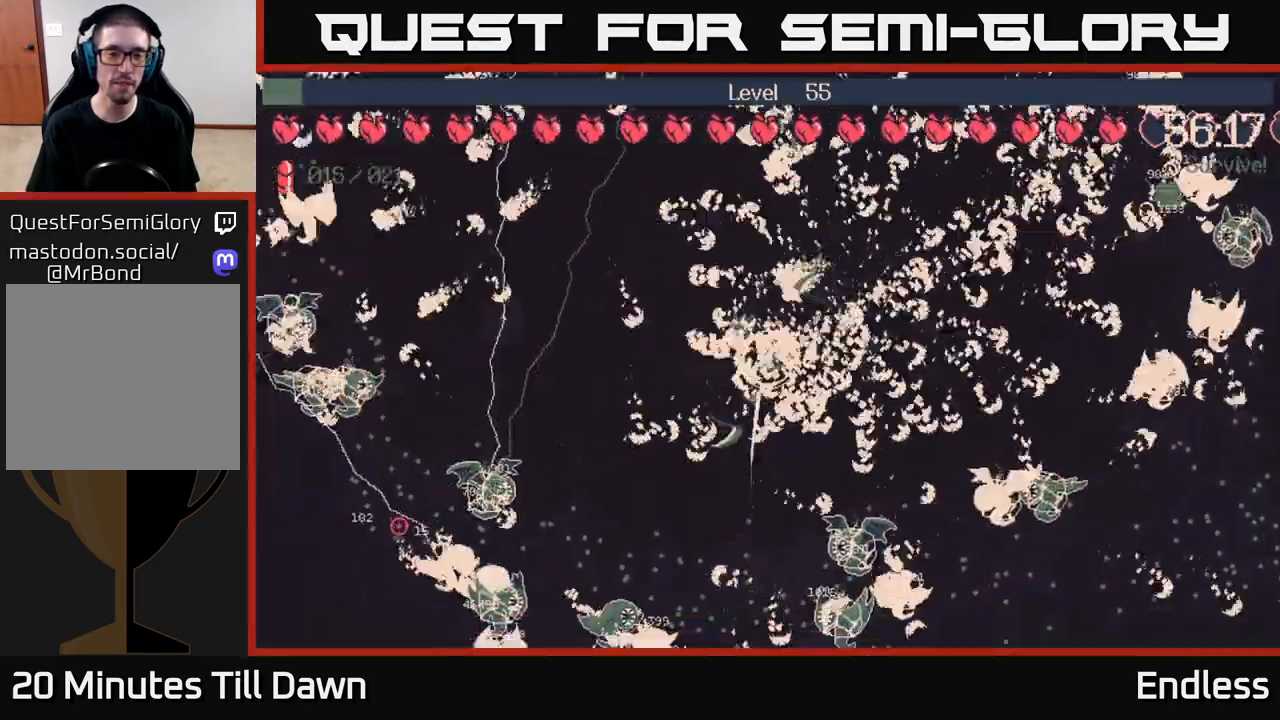
{"buttons": [], "left_stick": "up-left", "right_stick": "center", "events": [[133, "left_stick", "left"], [433, "left_stick", "up-left"]]}
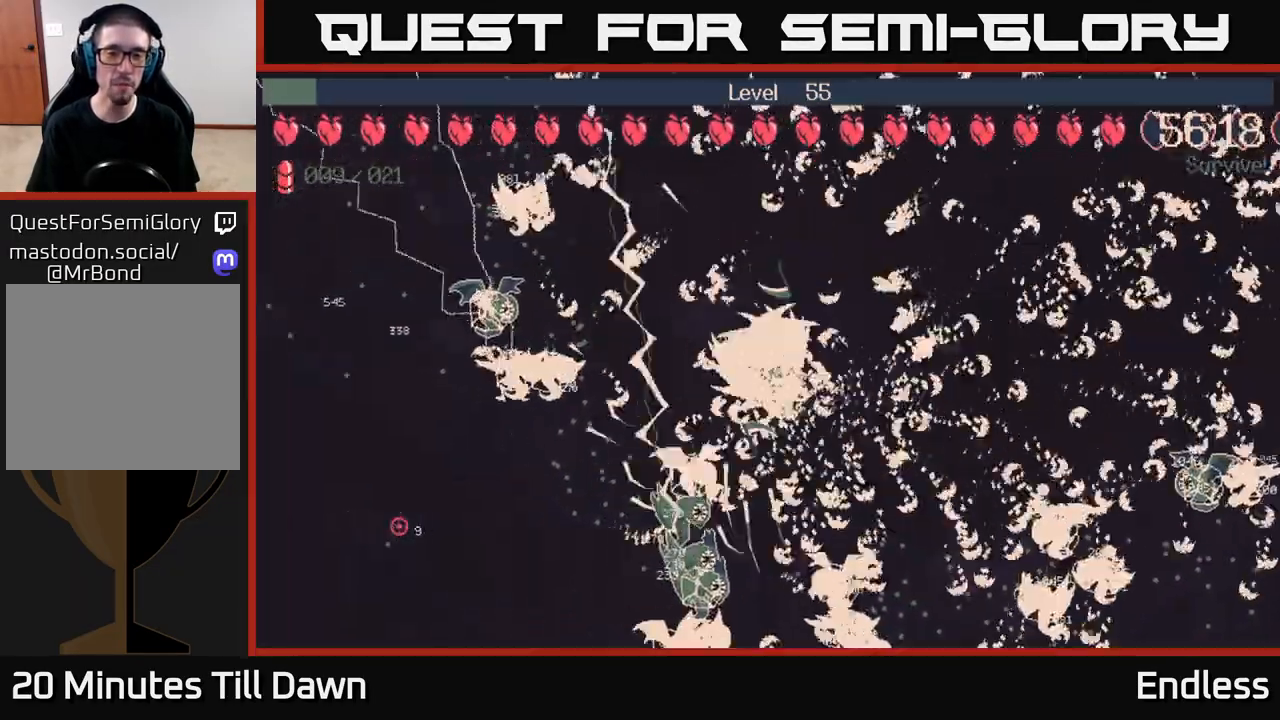
{"buttons": [], "left_stick": "down", "right_stick": "center", "events": [[100, "left_stick", "up-right"], [167, "left_stick", "right"], [400, "left_stick", "down"]]}
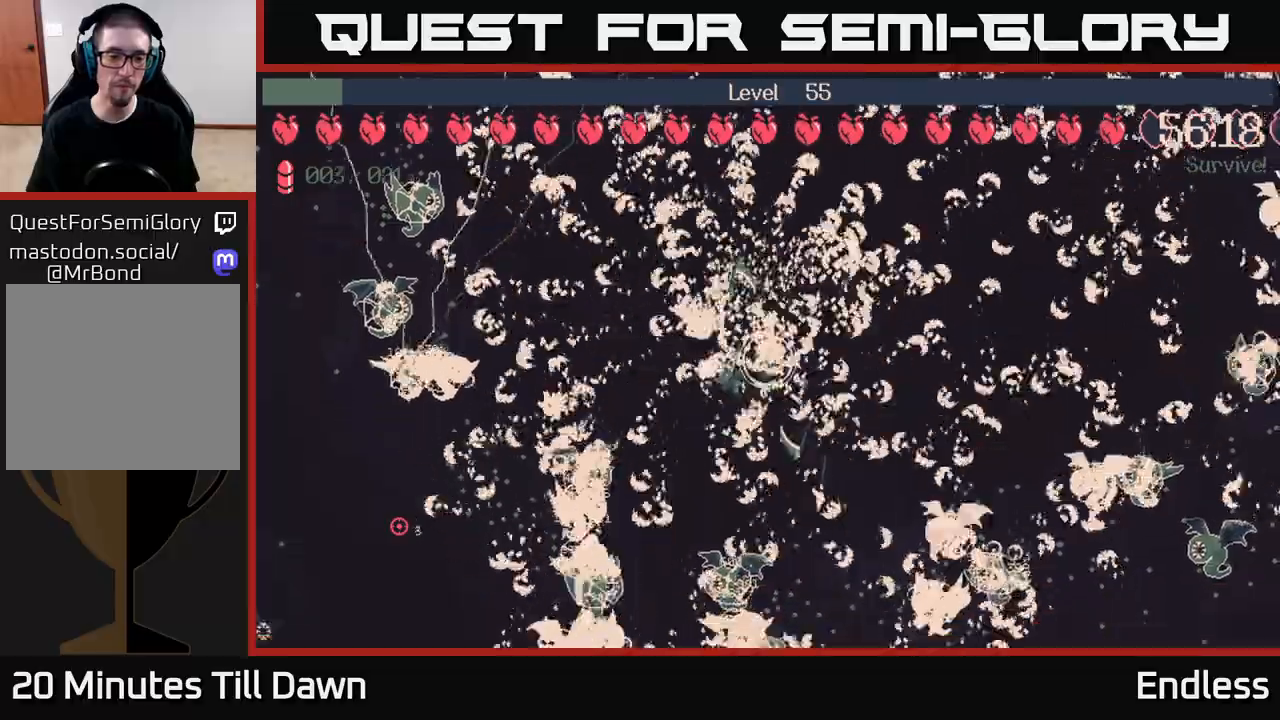
{"buttons": [], "left_stick": "center", "right_stick": "center", "events": [[50, "left_stick", "center"]]}
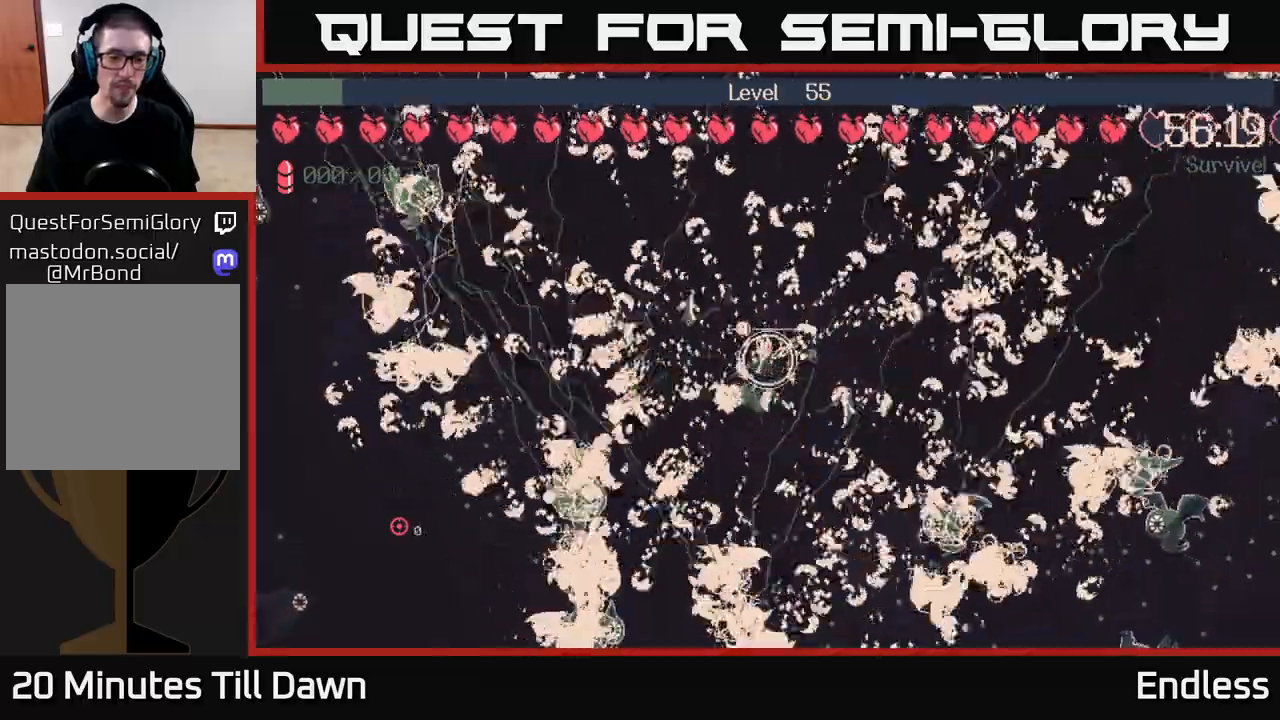
{"buttons": [], "left_stick": "left", "right_stick": "center", "events": [[333, "left_stick", "left"]]}
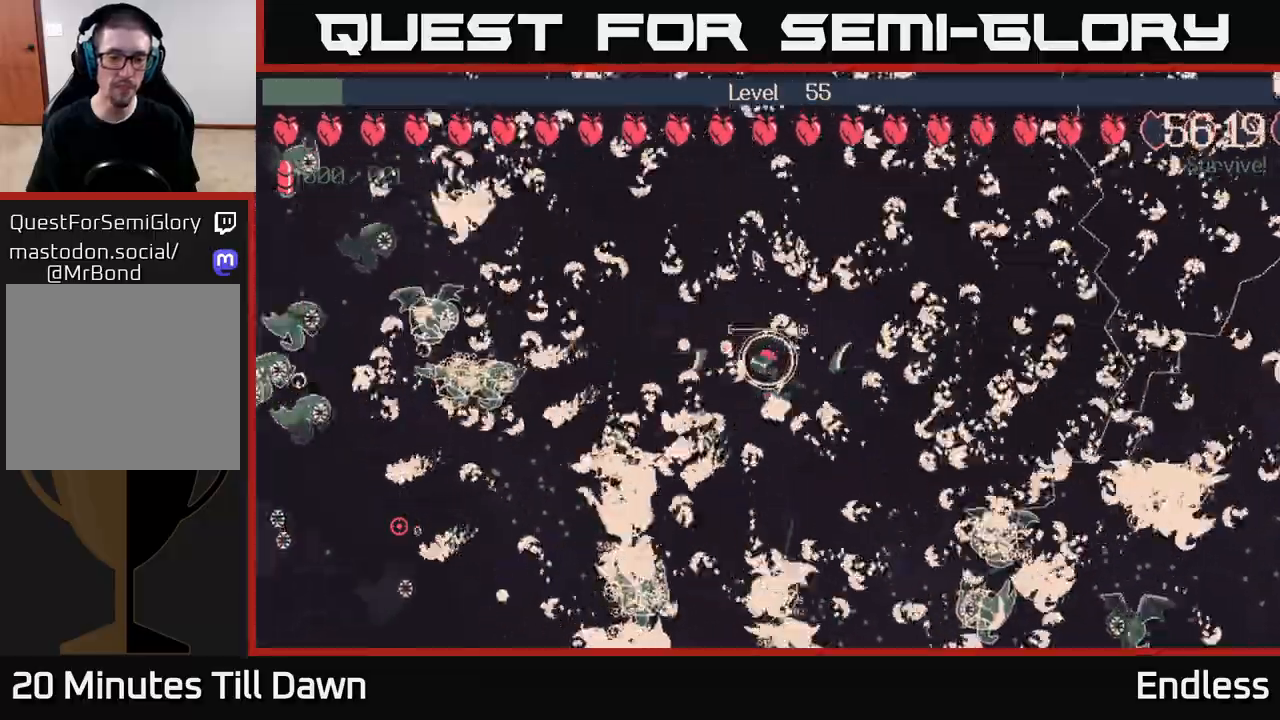
{"buttons": [], "left_stick": "up", "right_stick": "center", "events": [[33, "left_stick", "up-left"], [117, "L2", "down"], [167, "left_stick", "up"], [267, "L2", "up"]]}
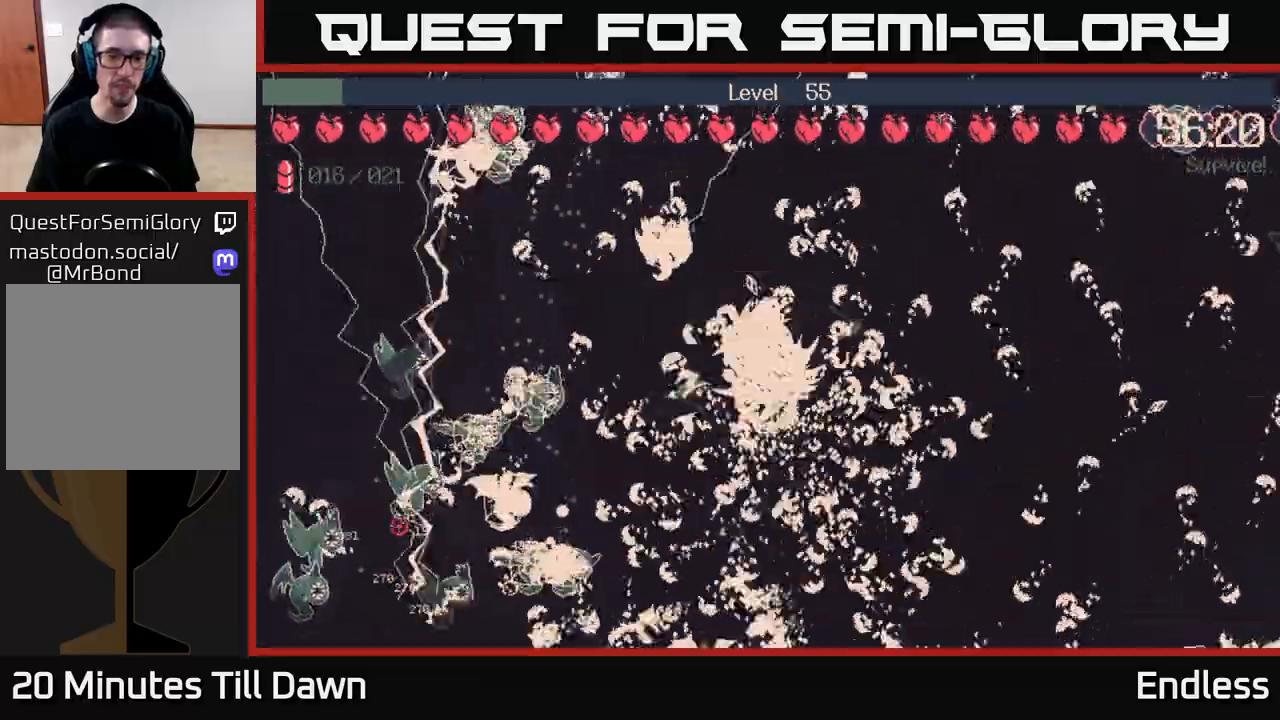
{"buttons": [], "left_stick": "down", "right_stick": "center", "events": [[167, "left_stick", "right"], [383, "left_stick", "down"]]}
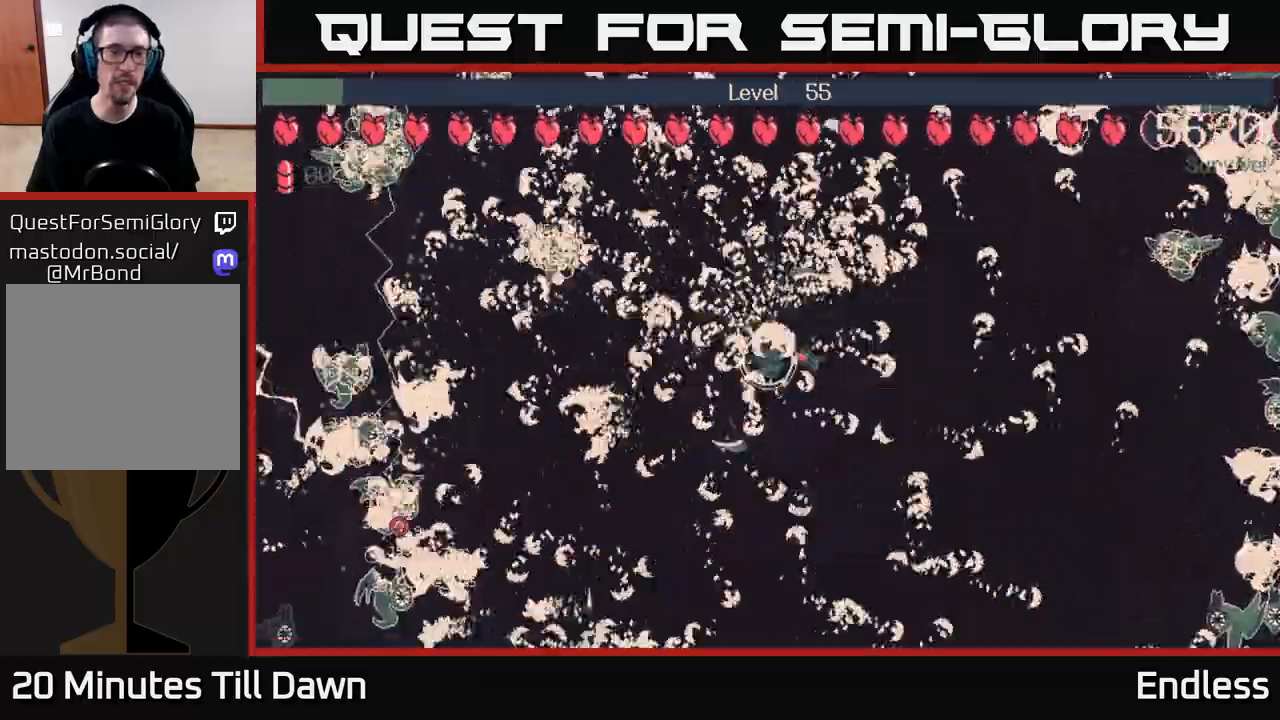
{"buttons": [], "left_stick": "center", "right_stick": "center", "events": [[33, "left_stick", "down-left"], [483, "left_stick", "center"]]}
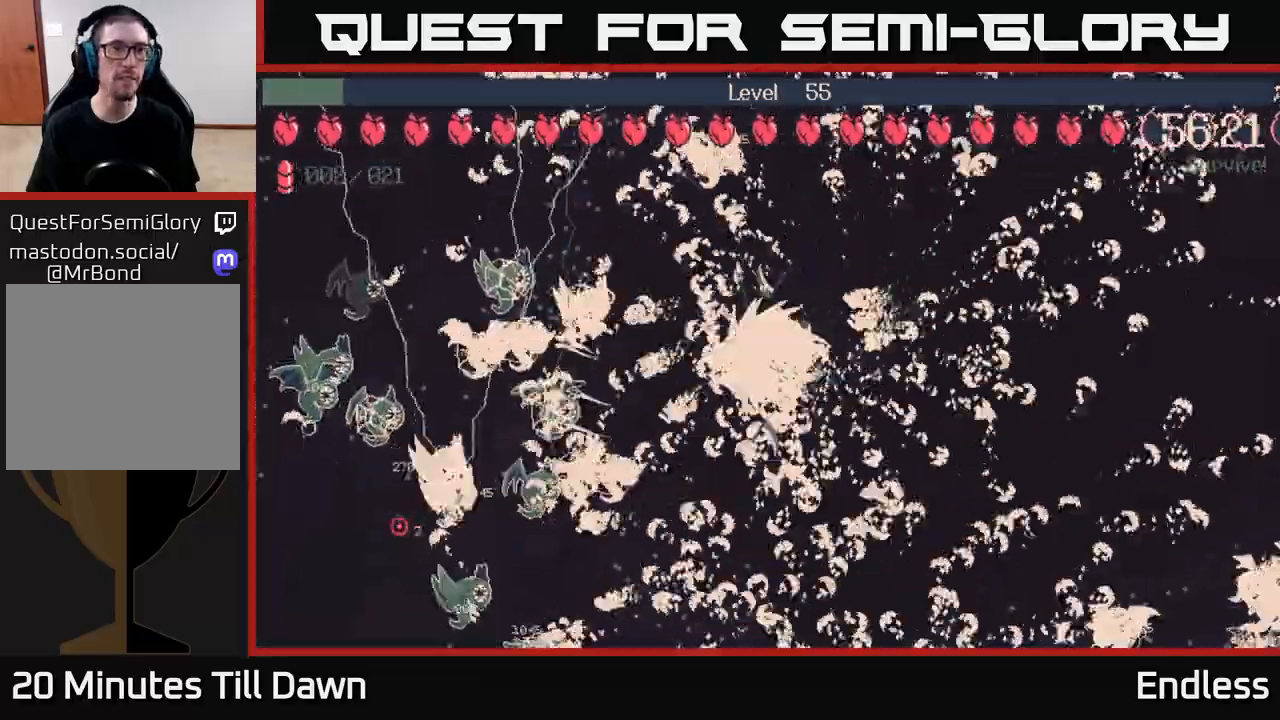
{"buttons": [], "left_stick": "up", "right_stick": "center", "events": [[233, "left_stick", "up-left"], [417, "left_stick", "up"]]}
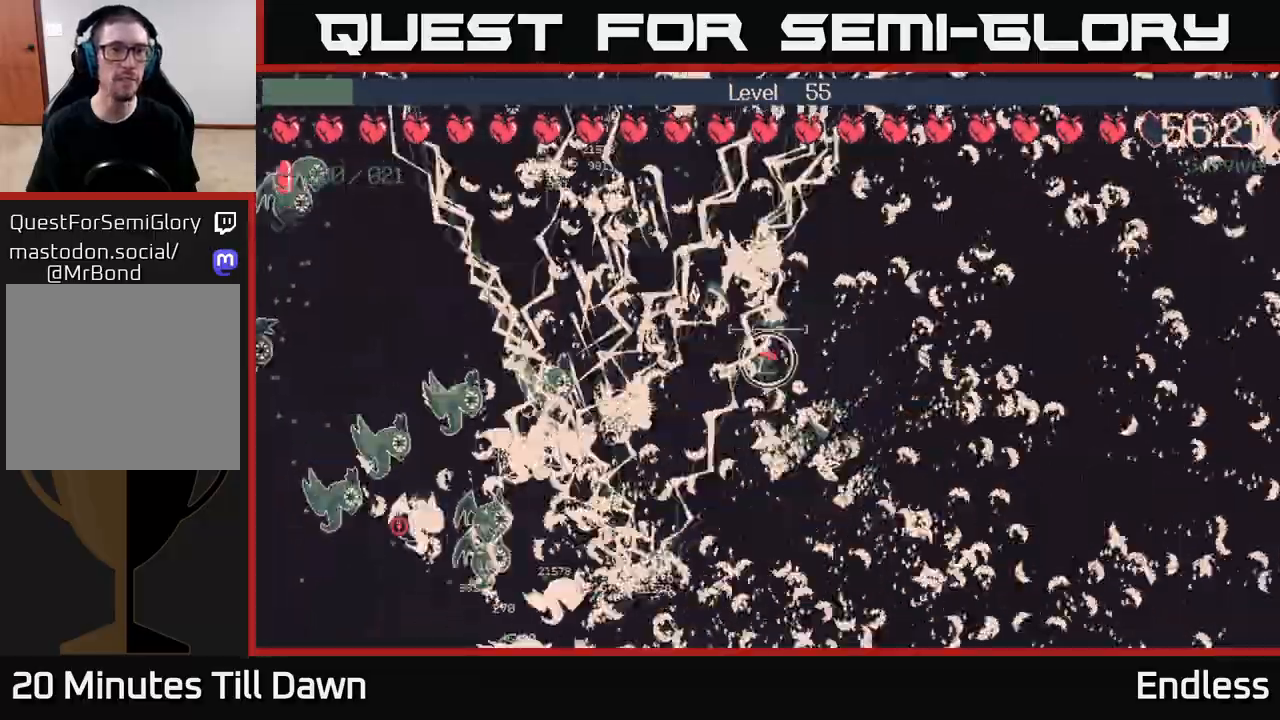
{"buttons": [], "left_stick": "up-right", "right_stick": "center", "events": [[67, "left_stick", "left"], [183, "left_stick", "up-left"], [300, "left_stick", "up"], [450, "left_stick", "up-right"]]}
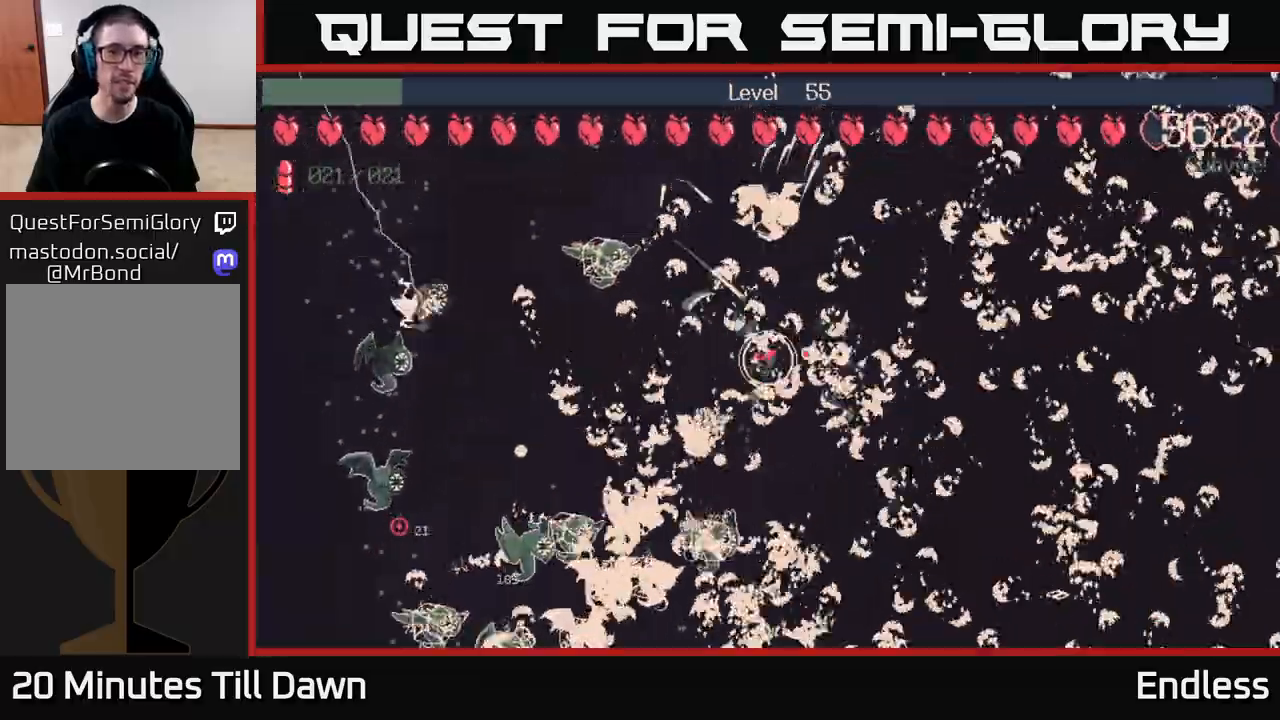
{"buttons": ["L2"], "left_stick": "up-right", "right_stick": "center", "events": [[267, "left_stick", "right"], [417, "left_stick", "up-right"], [450, "L2", "down"]]}
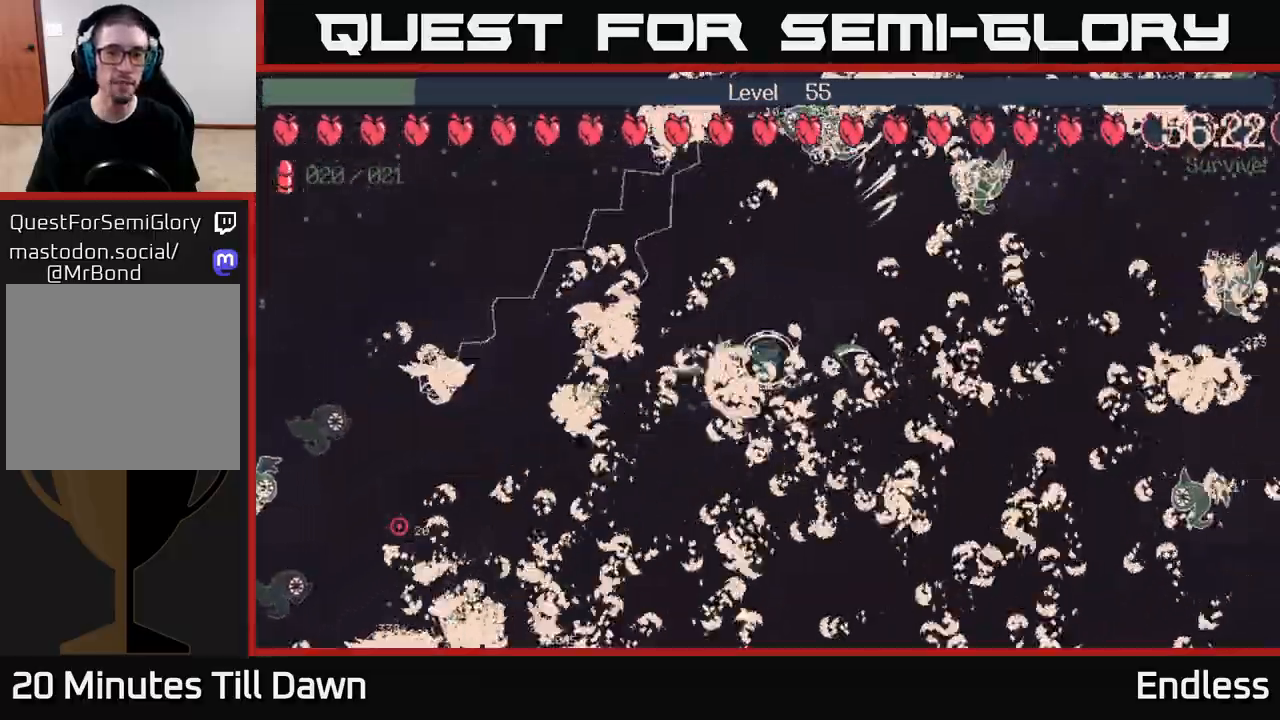
{"buttons": [], "left_stick": "right", "right_stick": "center", "events": [[17, "left_stick", "up"], [67, "L2", "up"], [200, "left_stick", "up-right"], [317, "left_stick", "right"]]}
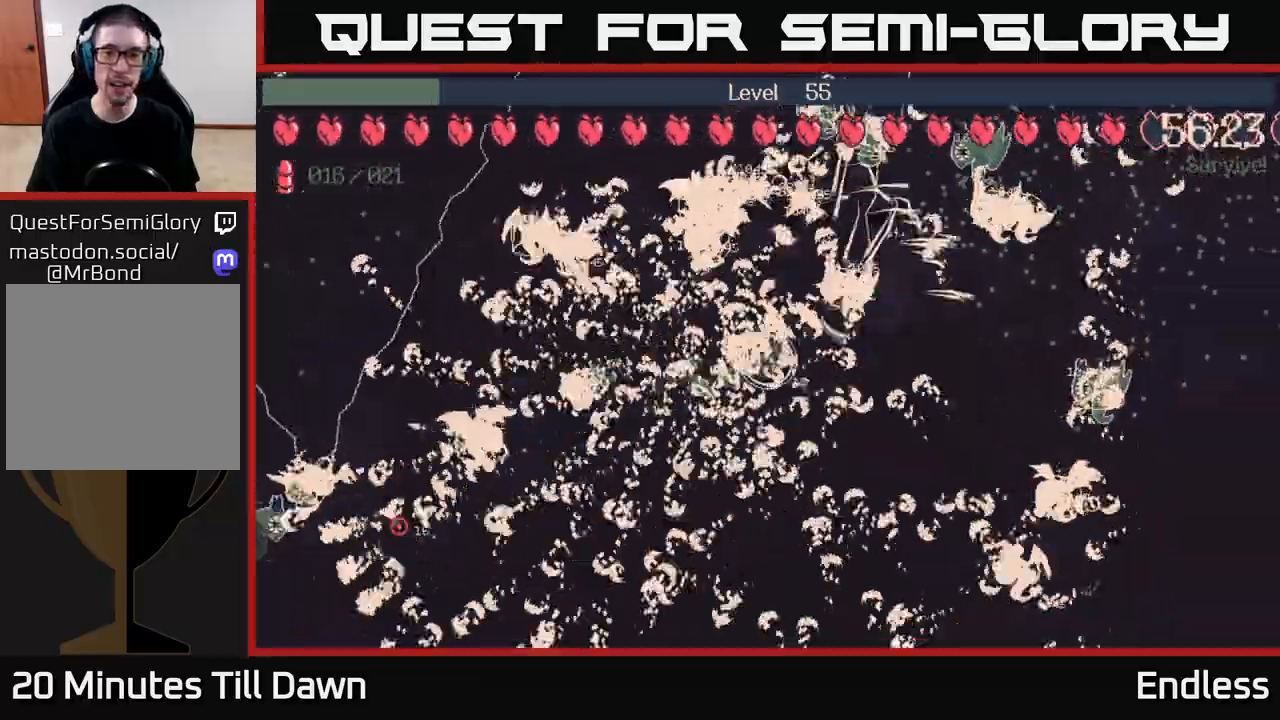
{"buttons": [], "left_stick": "up-right", "right_stick": "center", "events": [[17, "left_stick", "down-right"], [217, "left_stick", "right"], [283, "L2", "down"], [333, "left_stick", "up-right"], [433, "L2", "up"]]}
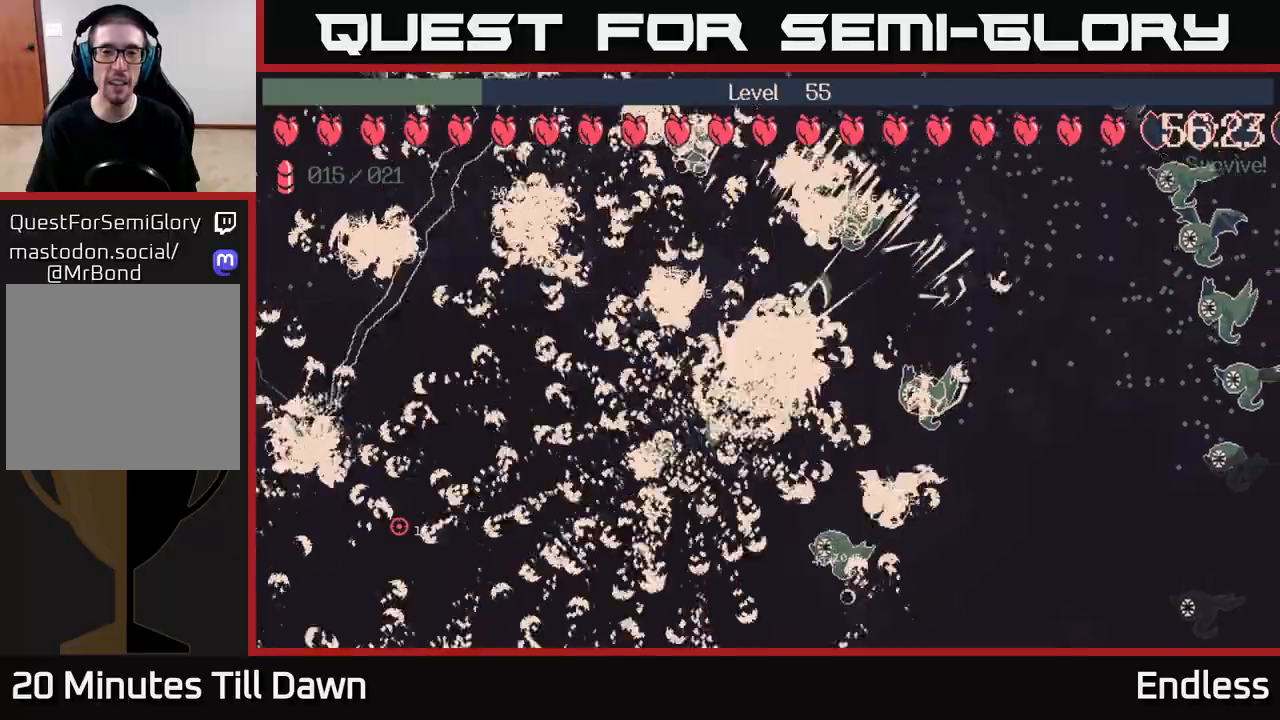
{"buttons": [], "left_stick": "right", "right_stick": "center", "events": [[167, "left_stick", "center"], [333, "left_stick", "right"]]}
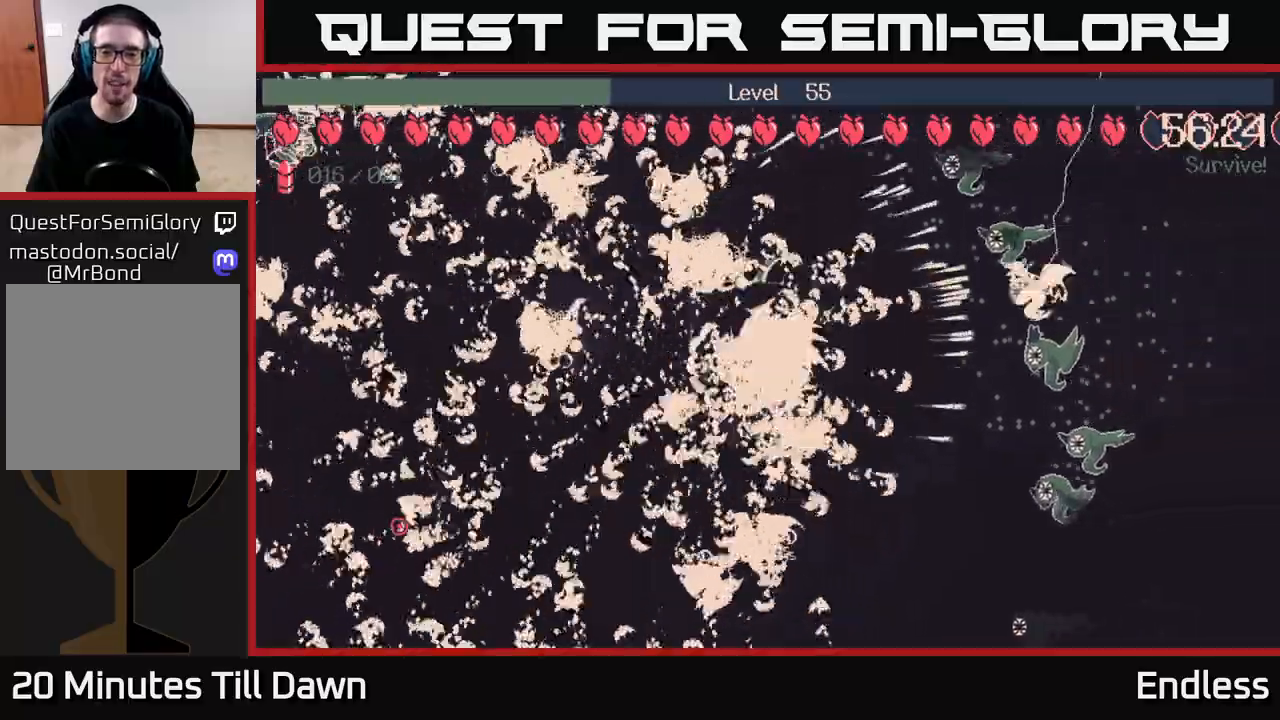
{"buttons": ["L2"], "left_stick": "down-right", "right_stick": "center", "events": [[100, "left_stick", "up-right"], [367, "left_stick", "down-right"], [450, "L2", "down"]]}
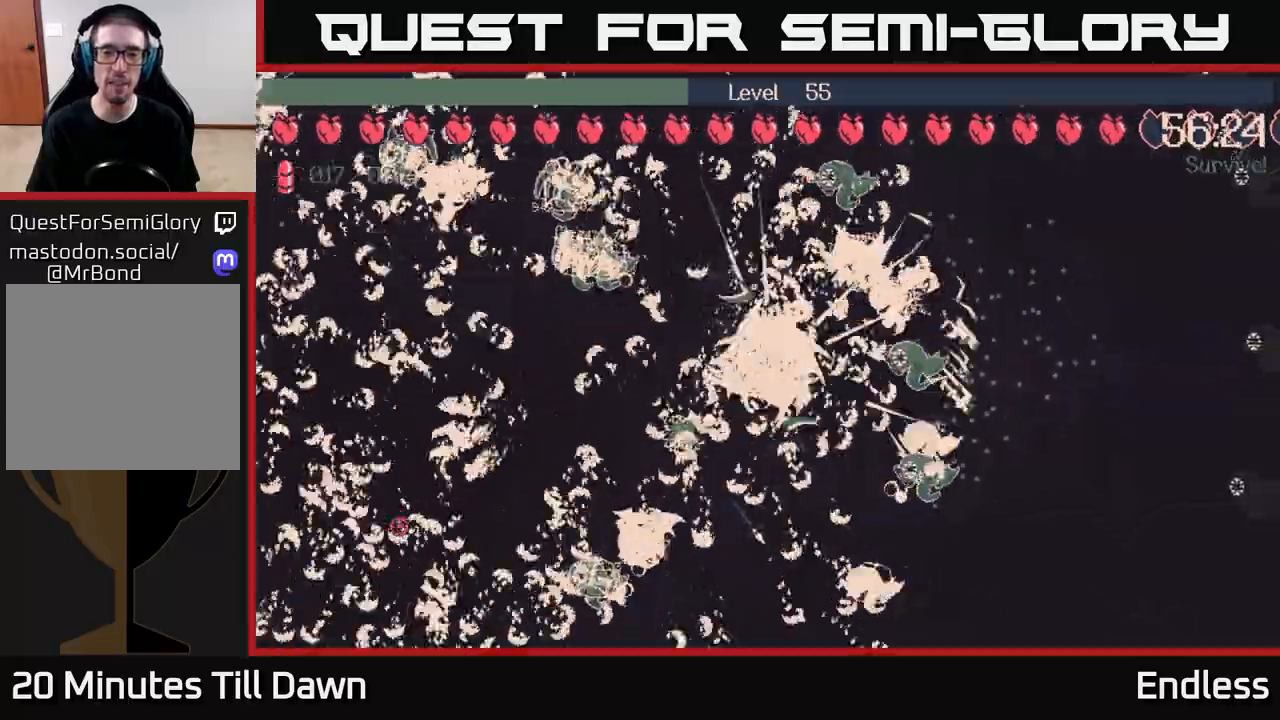
{"buttons": ["L2"], "left_stick": "up", "right_stick": "center", "events": [[50, "L2", "up"], [67, "left_stick", "down-left"], [150, "left_stick", "up"], [200, "L2", "down"], [333, "L2", "up"], [450, "L2", "down"]]}
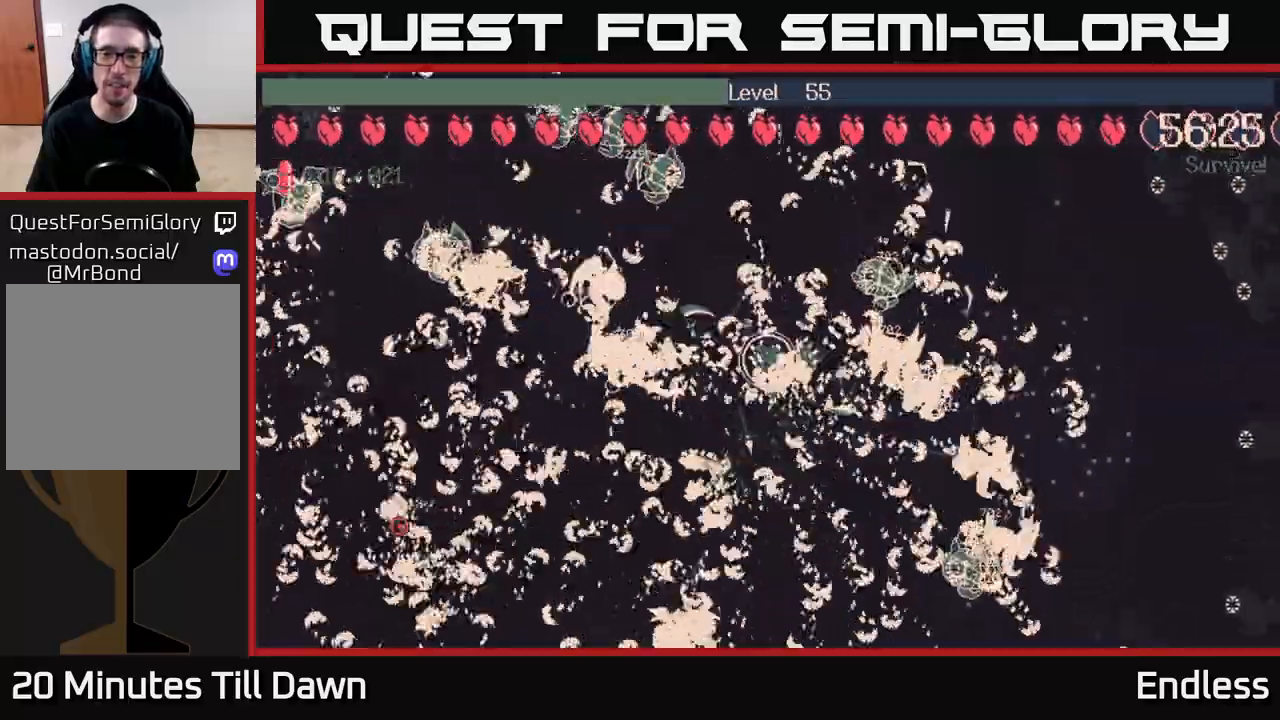
{"buttons": [], "left_stick": "up", "right_stick": "center", "events": [[83, "L2", "up"], [167, "left_stick", "up-right"], [200, "L2", "down"], [317, "left_stick", "up"], [350, "L2", "up"]]}
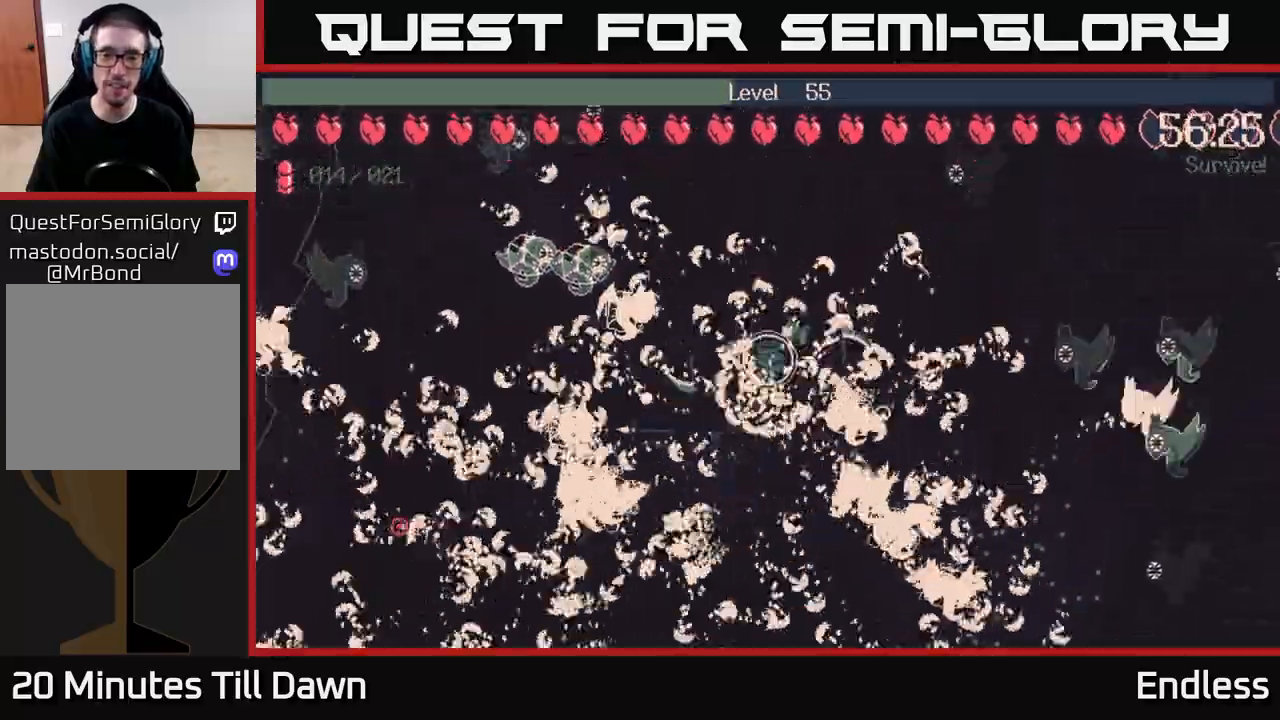
{"buttons": [], "left_stick": "right", "right_stick": "center", "events": [[17, "L2", "down"], [17, "left_stick", "up-right"], [133, "L2", "up"], [183, "left_stick", "right"]]}
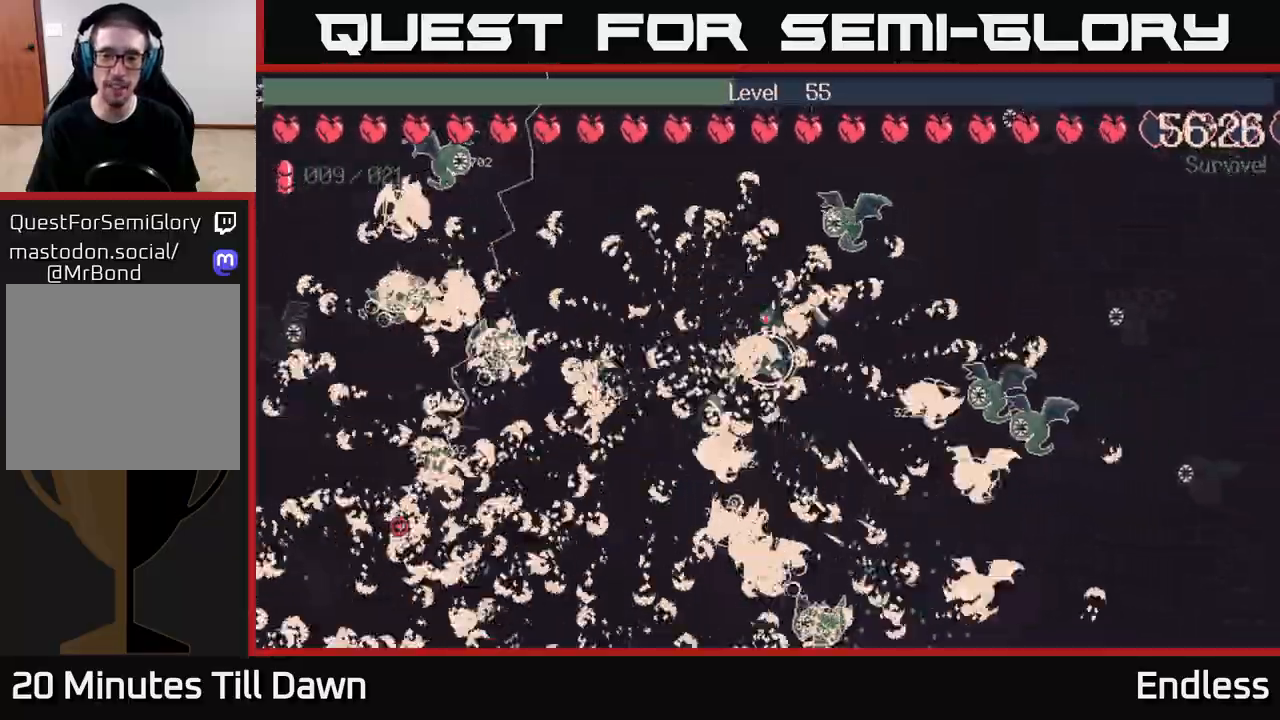
{"buttons": [], "left_stick": "down", "right_stick": "center", "events": [[150, "left_stick", "down"], [283, "left_stick", "down-right"], [483, "left_stick", "down"]]}
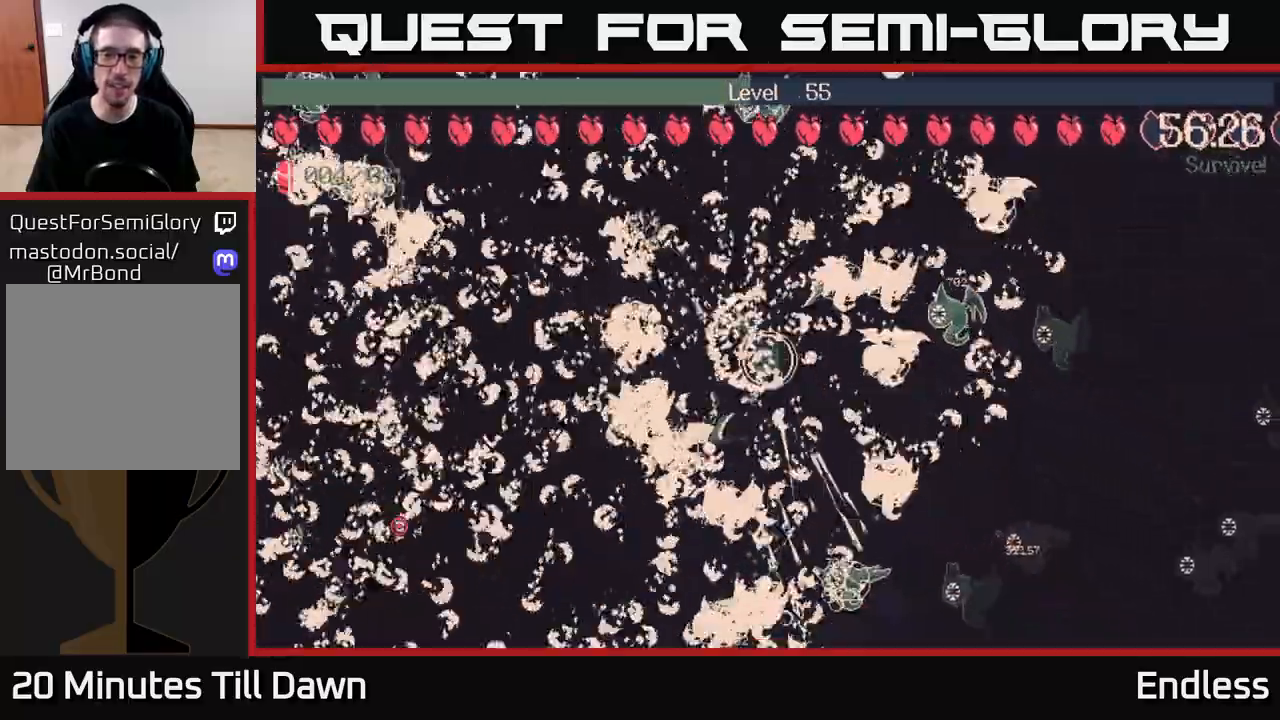
{"buttons": [], "left_stick": "up-left", "right_stick": "center", "events": [[217, "left_stick", "right"], [267, "left_stick", "up"], [283, "L2", "down"], [350, "left_stick", "up-left"], [450, "L2", "up"]]}
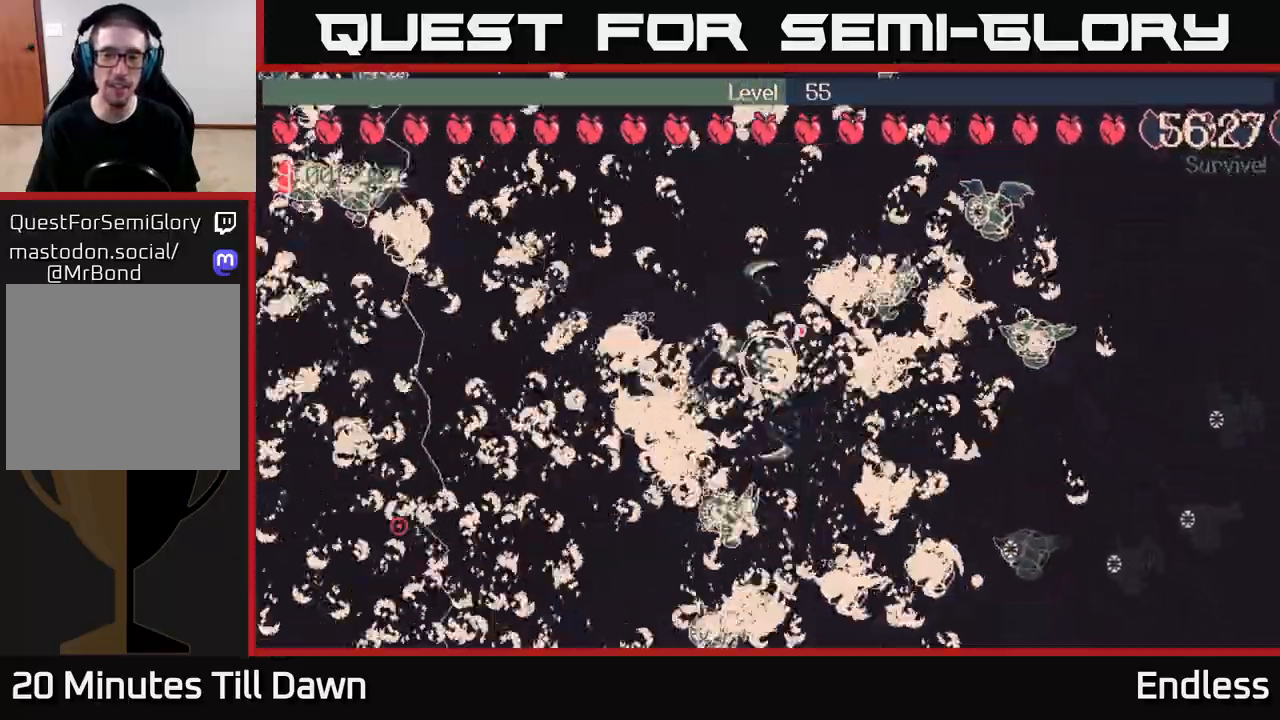
{"buttons": [], "left_stick": "left", "right_stick": "center", "events": [[50, "L2", "down"], [167, "L2", "up"], [317, "L2", "down"], [433, "L2", "up"], [500, "left_stick", "left"]]}
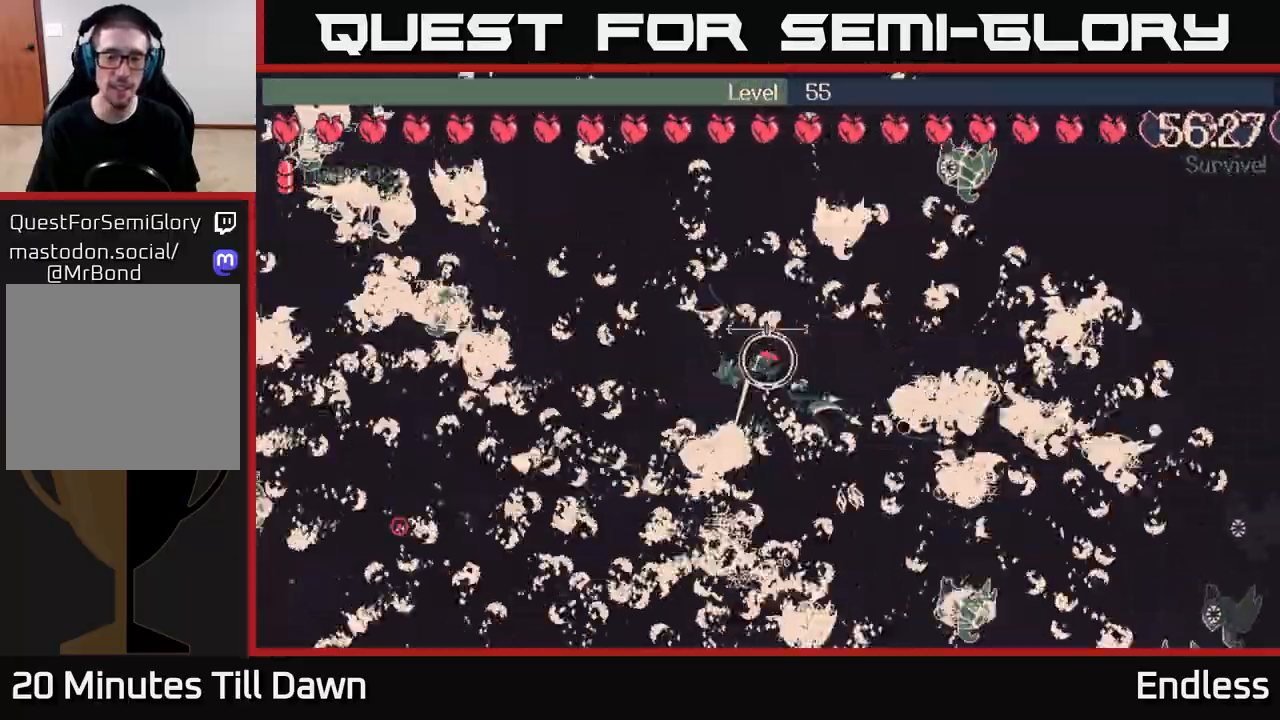
{"buttons": [], "left_stick": "down-left", "right_stick": "center", "events": [[150, "L2", "down"], [317, "L2", "up"], [400, "left_stick", "down-left"]]}
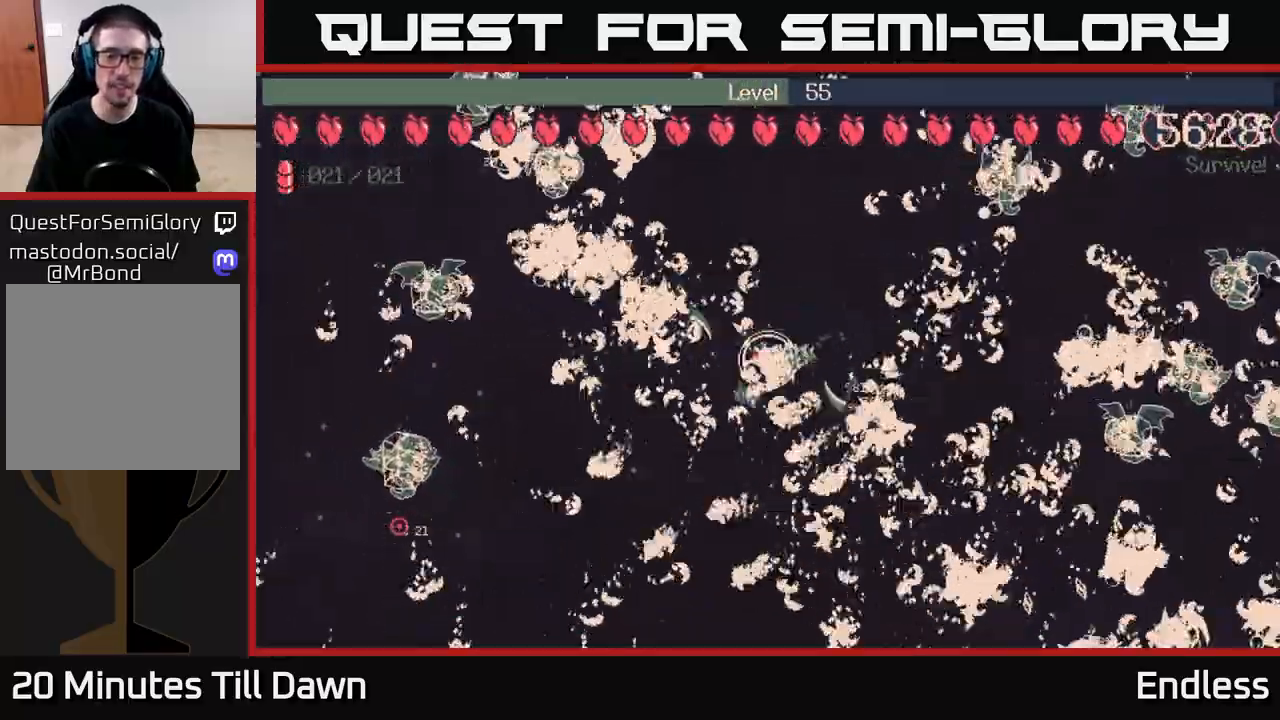
{"buttons": [], "left_stick": "down-left", "right_stick": "center", "events": [[83, "L2", "down"], [217, "L2", "up"], [367, "L2", "down"], [467, "L2", "up"]]}